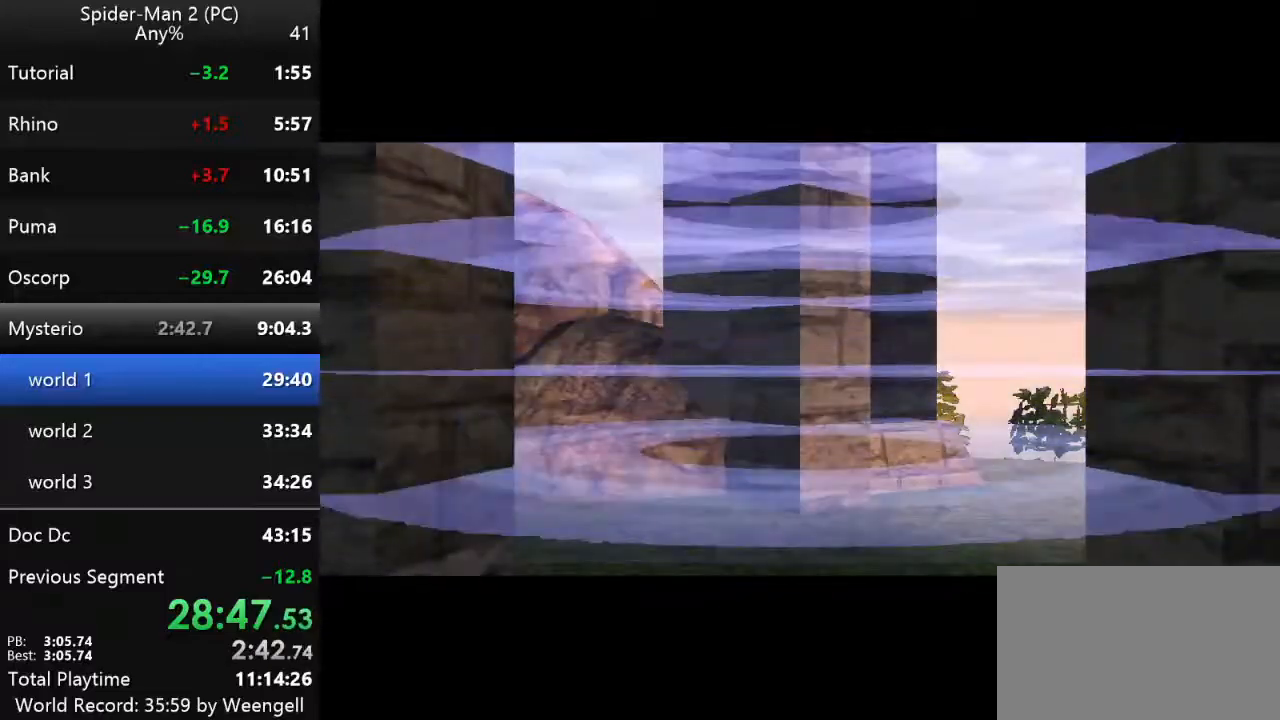
Gameplay with keyboard and mouse; each line is a JSON object with the keys and mouse buttons held at the frame after it. "events" lists presses ("down") and releases ("up") of "a", "ctrl", "d", "e", "q", "s", "shift", "space", "w", "mouse_left", "mouse_wheel", "mouse_right", "mouse_mb4" and "mouse_mb5" between this image and that frame as [ms after this image, input, new state], when the widget could be followed in between. "mouse_left", "mouse_wheel", "mouse_right", "mouse_mb4", "mouse_mb5" = the "left", "wheel", "right", "mb4", "mb5" buttons of the "mouse" list. No other keys are recorded. "wheel" means that the mouse wheel is clicked or scrolled. Mouse movement is not recorded.
{"keys": [], "mouse": [], "events": [[350, "q", "down"], [434, "q", "up"]]}
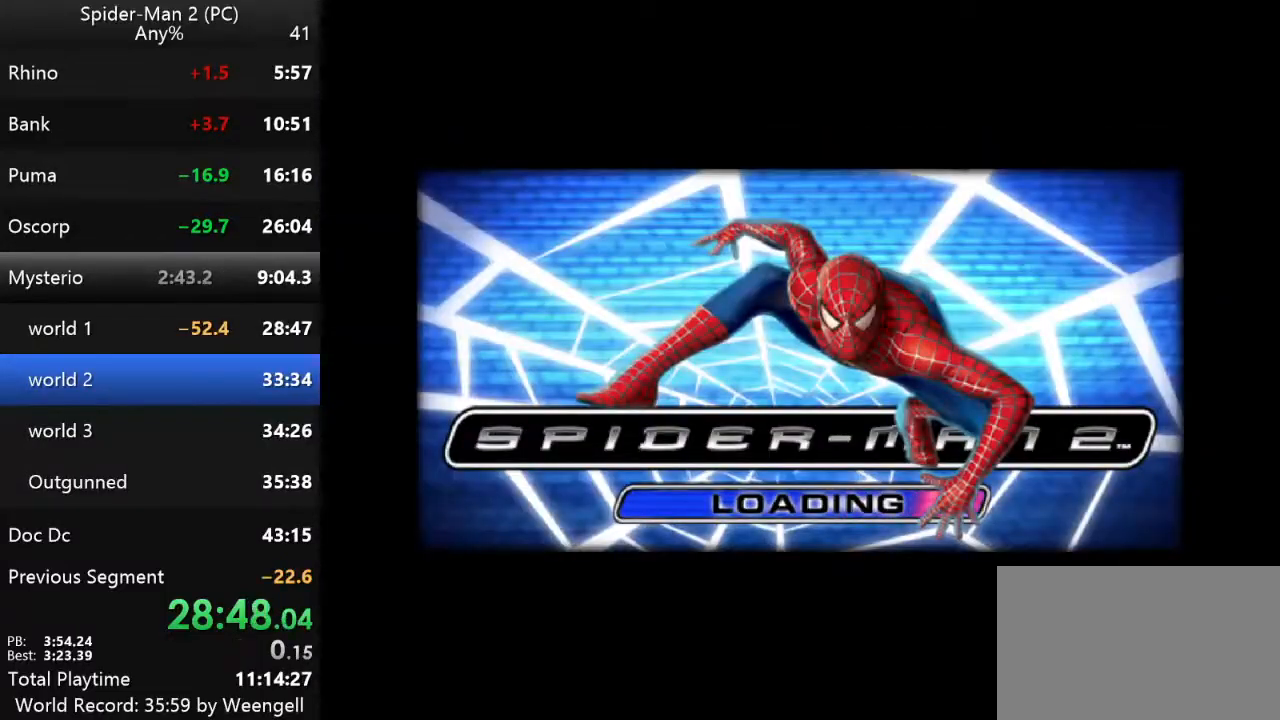
{"keys": [], "mouse": [], "events": []}
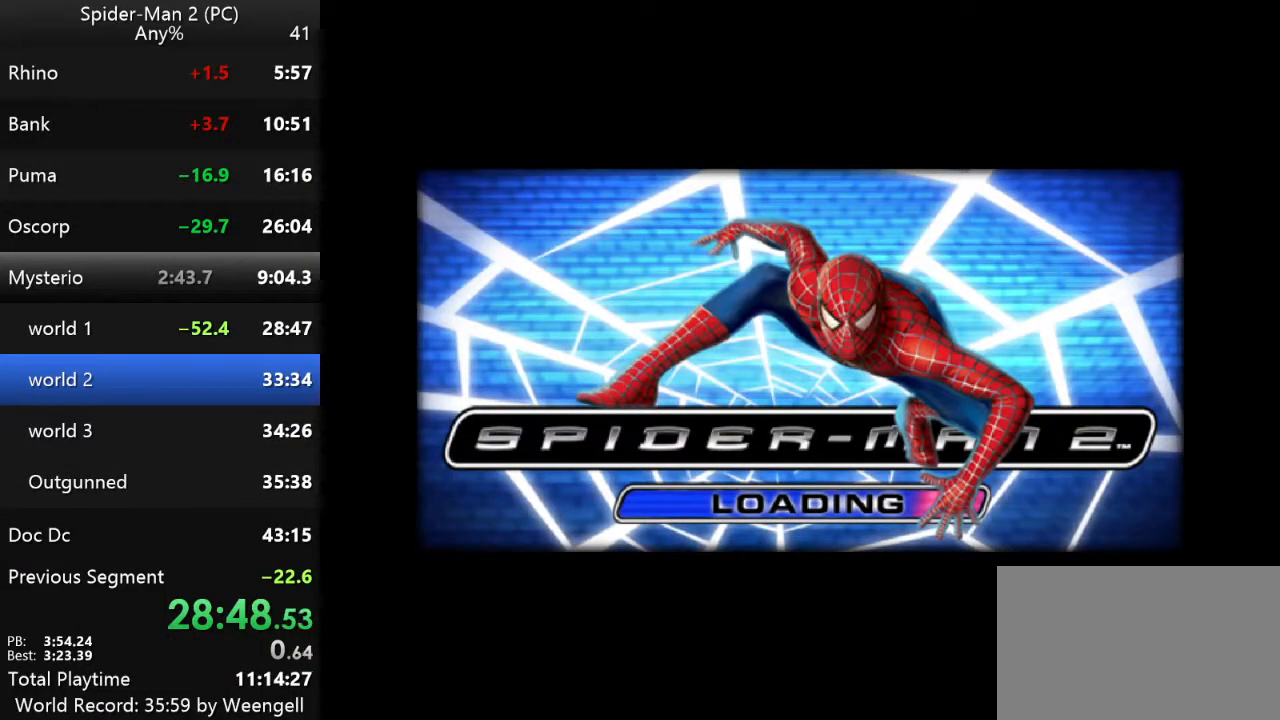
{"keys": ["w"], "mouse": [], "events": [[484, "w", "down"]]}
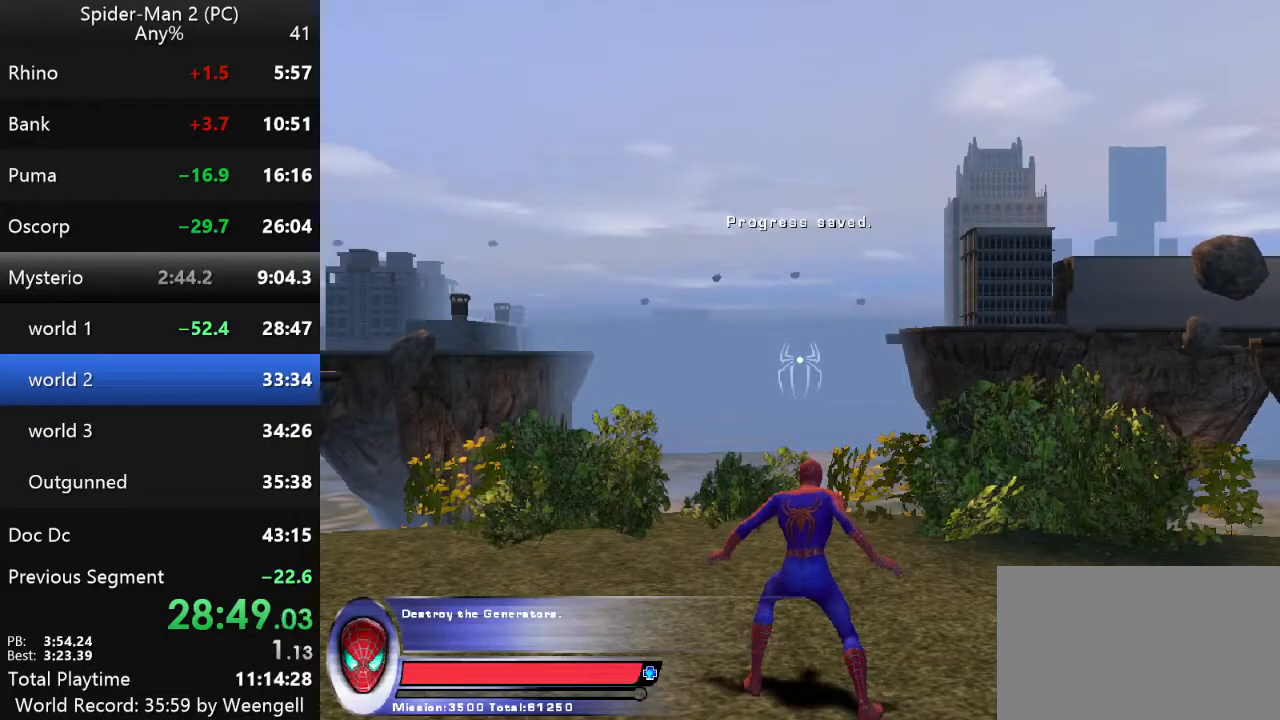
{"keys": ["d"], "mouse": [], "events": [[284, "w", "up"], [450, "d", "down"]]}
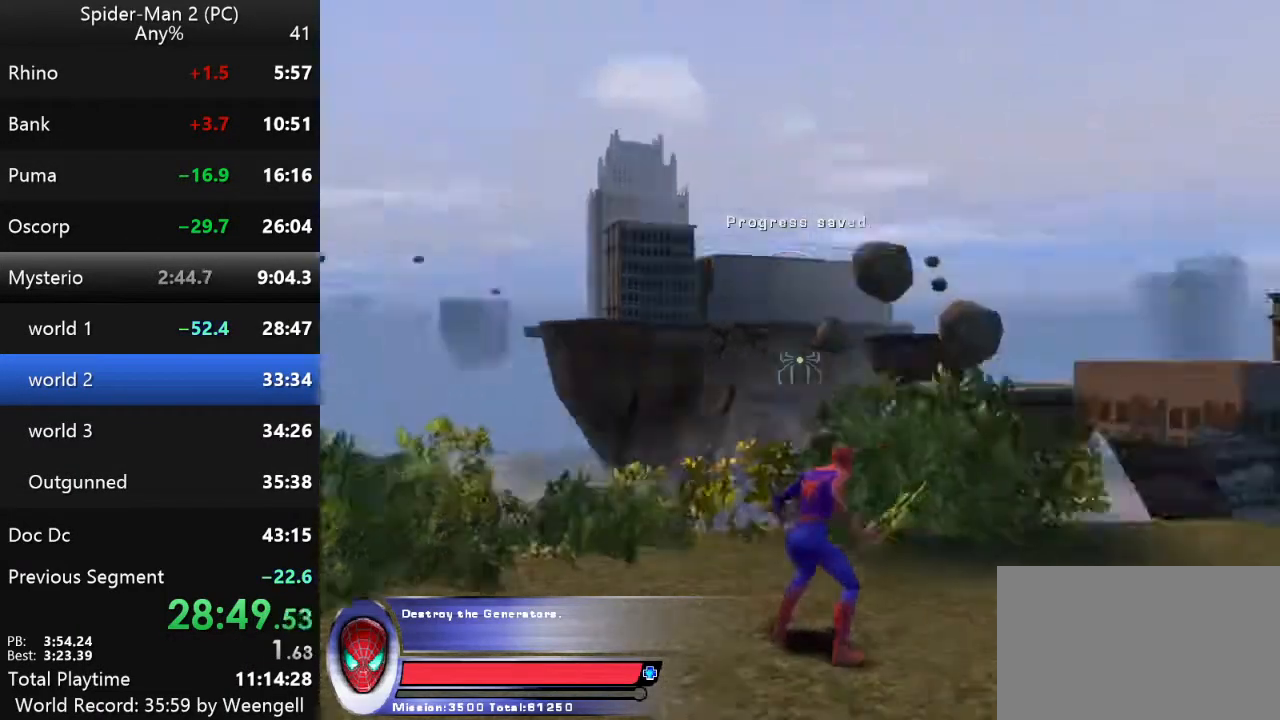
{"keys": ["w"], "mouse": [], "events": [[100, "w", "down"], [334, "d", "up"]]}
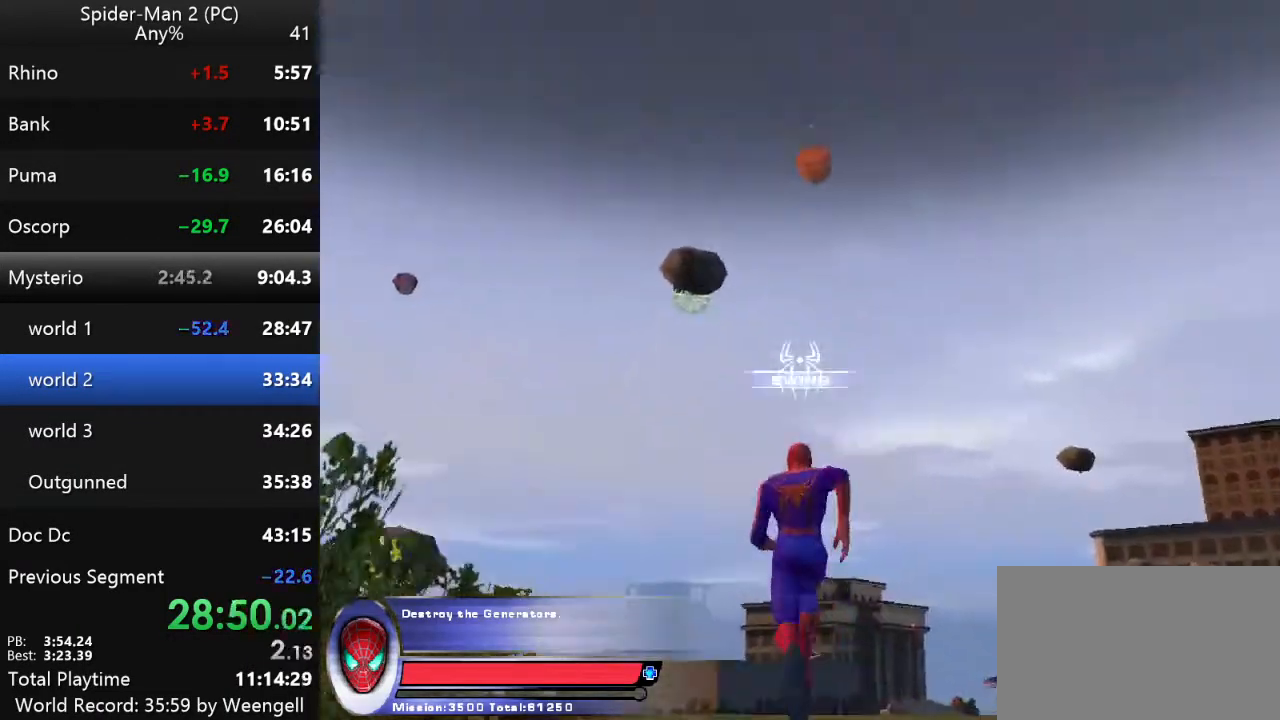
{"keys": ["a", "w"], "mouse": [], "events": [[150, "mouse_right", "down"], [250, "a", "down"], [267, "mouse_right", "up"], [334, "mouse_right", "down"], [434, "mouse_right", "up"]]}
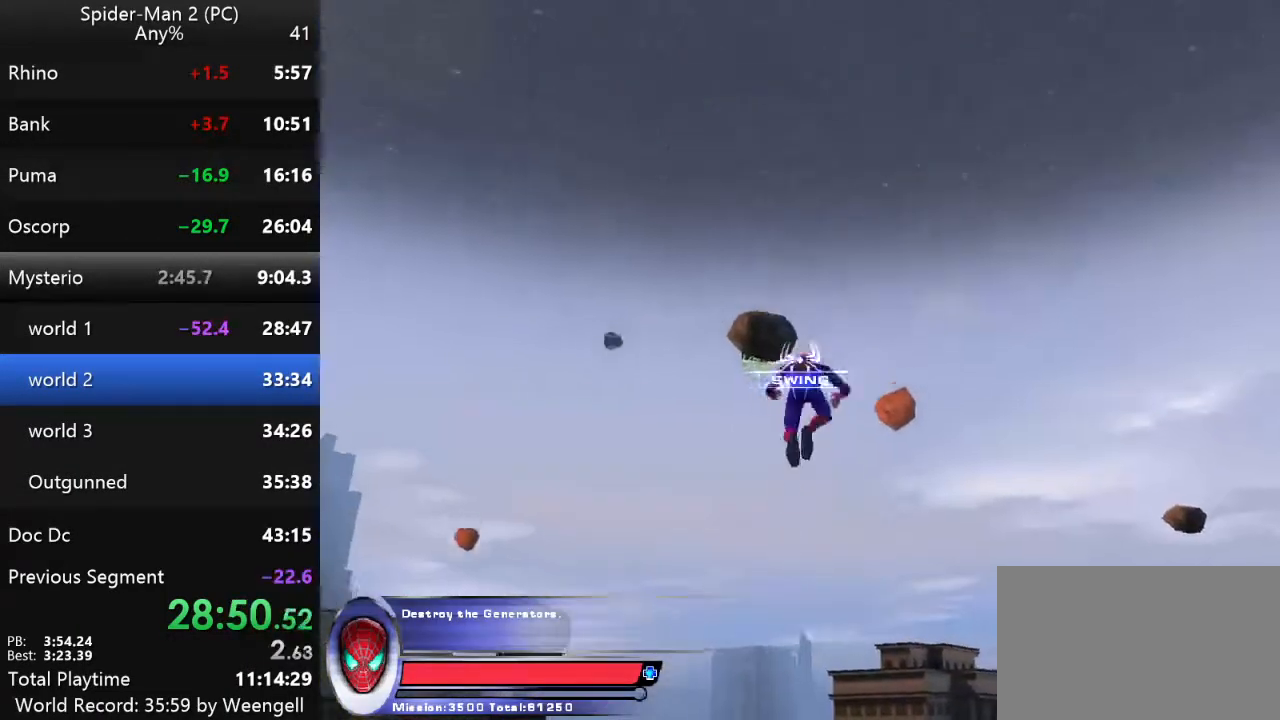
{"keys": ["w"], "mouse": [], "events": [[67, "mouse_left", "down"], [184, "a", "up"], [184, "mouse_left", "up"]]}
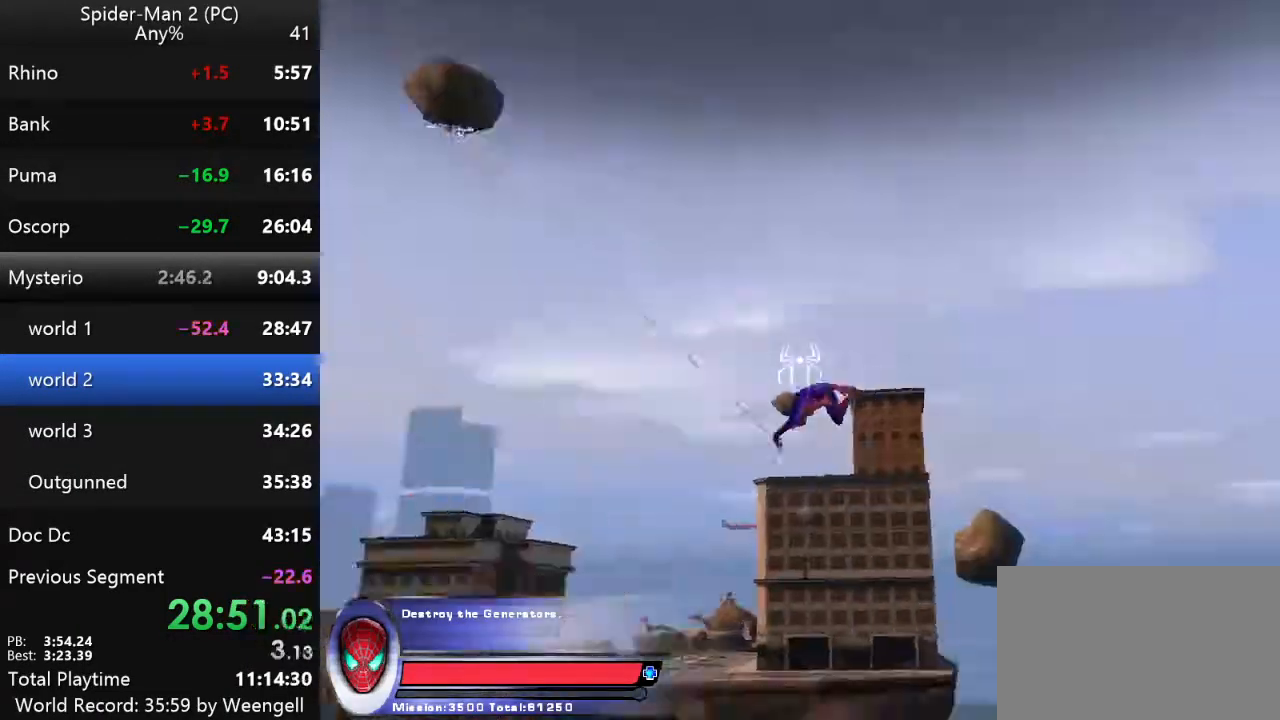
{"keys": ["w"], "mouse": [], "events": []}
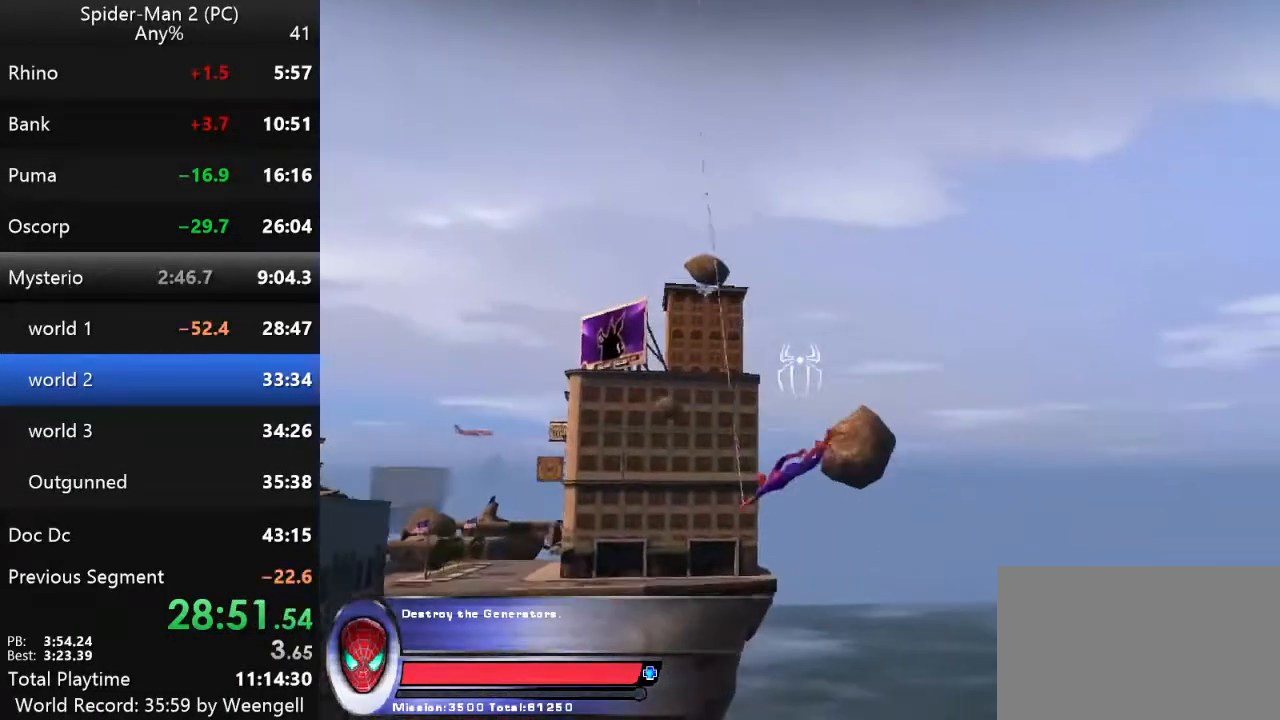
{"keys": ["d", "w"], "mouse": [], "events": [[134, "d", "down"], [250, "mouse_right", "down"], [400, "mouse_right", "up"]]}
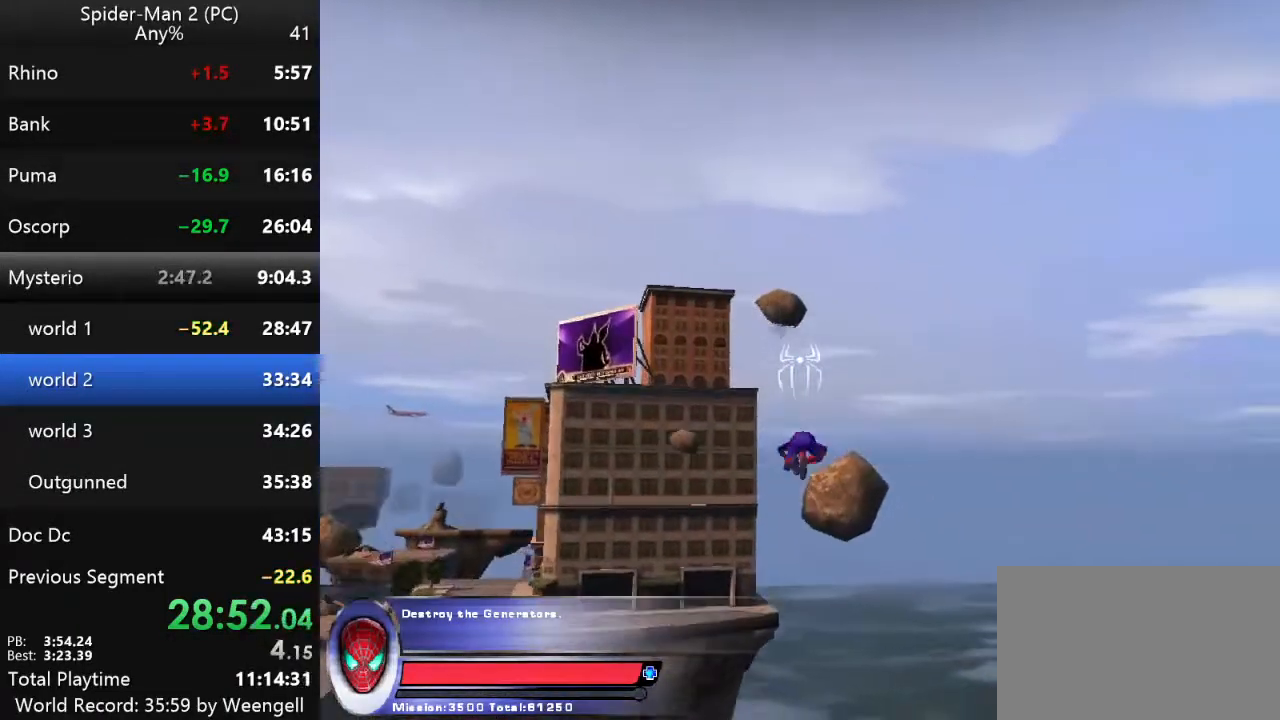
{"keys": ["w"], "mouse": [], "events": [[367, "d", "up"]]}
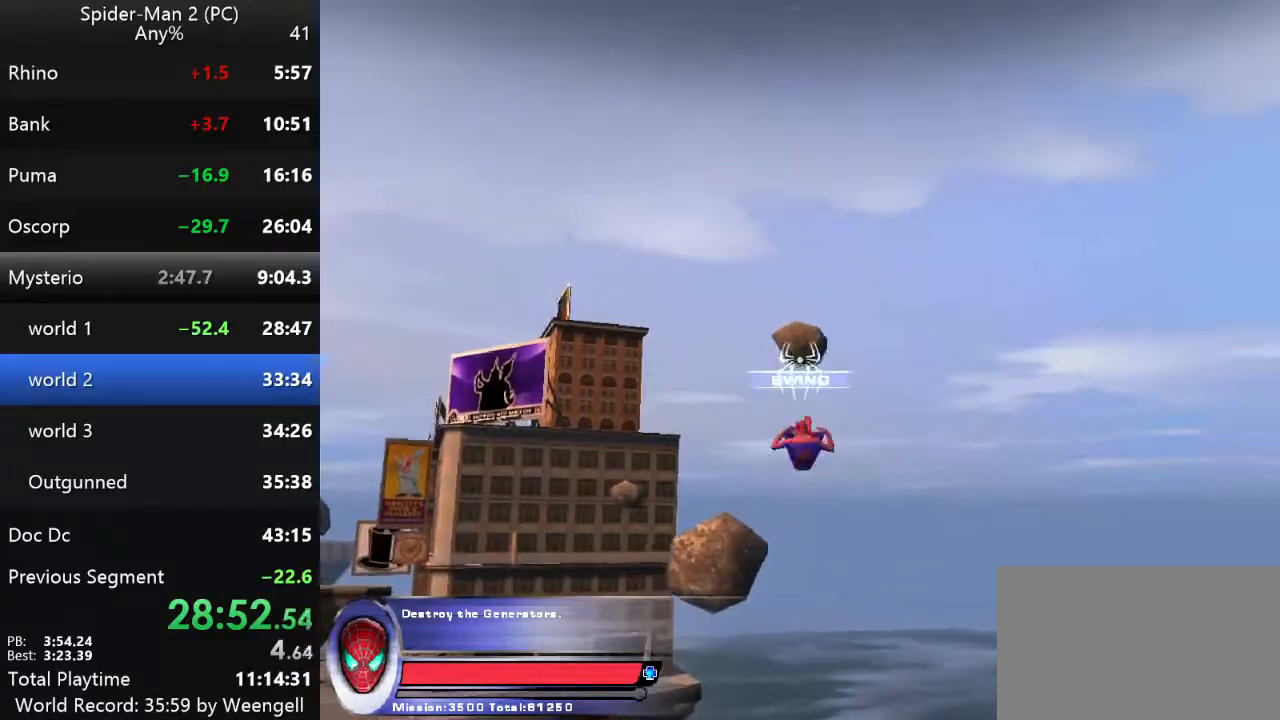
{"keys": ["a", "w"], "mouse": ["left"], "events": [[167, "a", "down"], [500, "mouse_left", "down"]]}
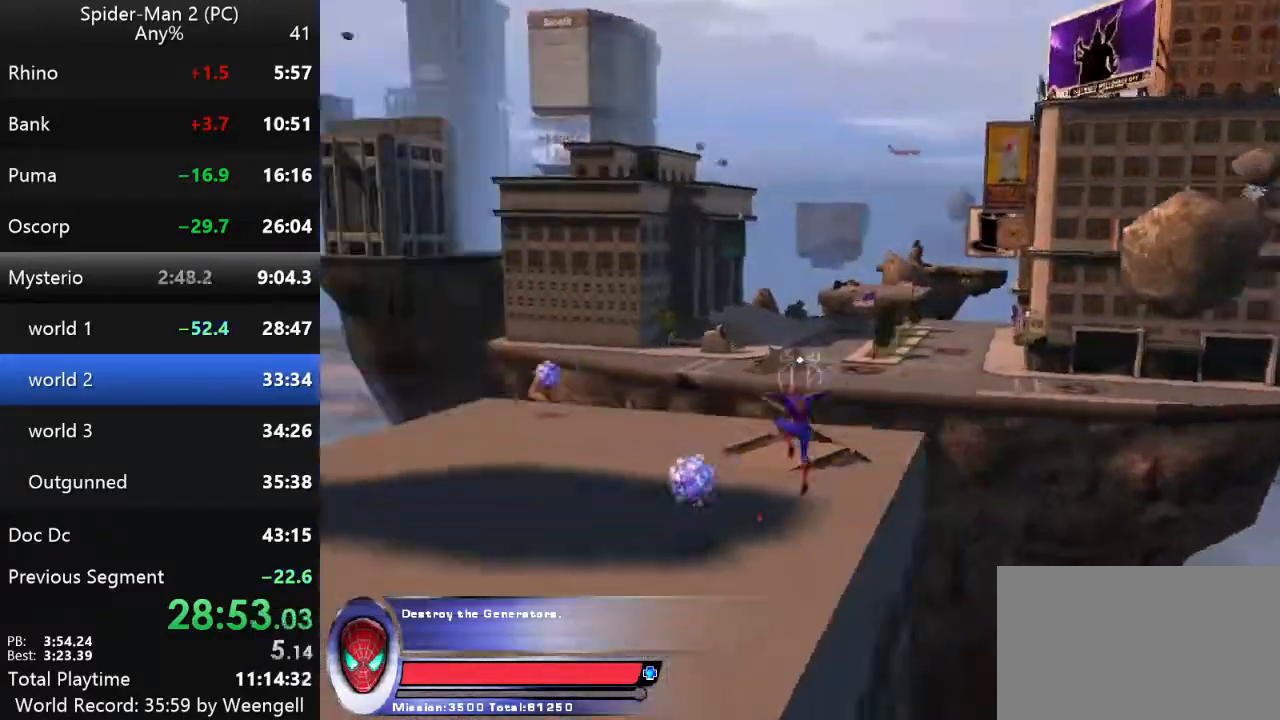
{"keys": ["d", "w"], "mouse": [], "events": [[134, "a", "up"], [134, "mouse_left", "up"], [334, "d", "down"]]}
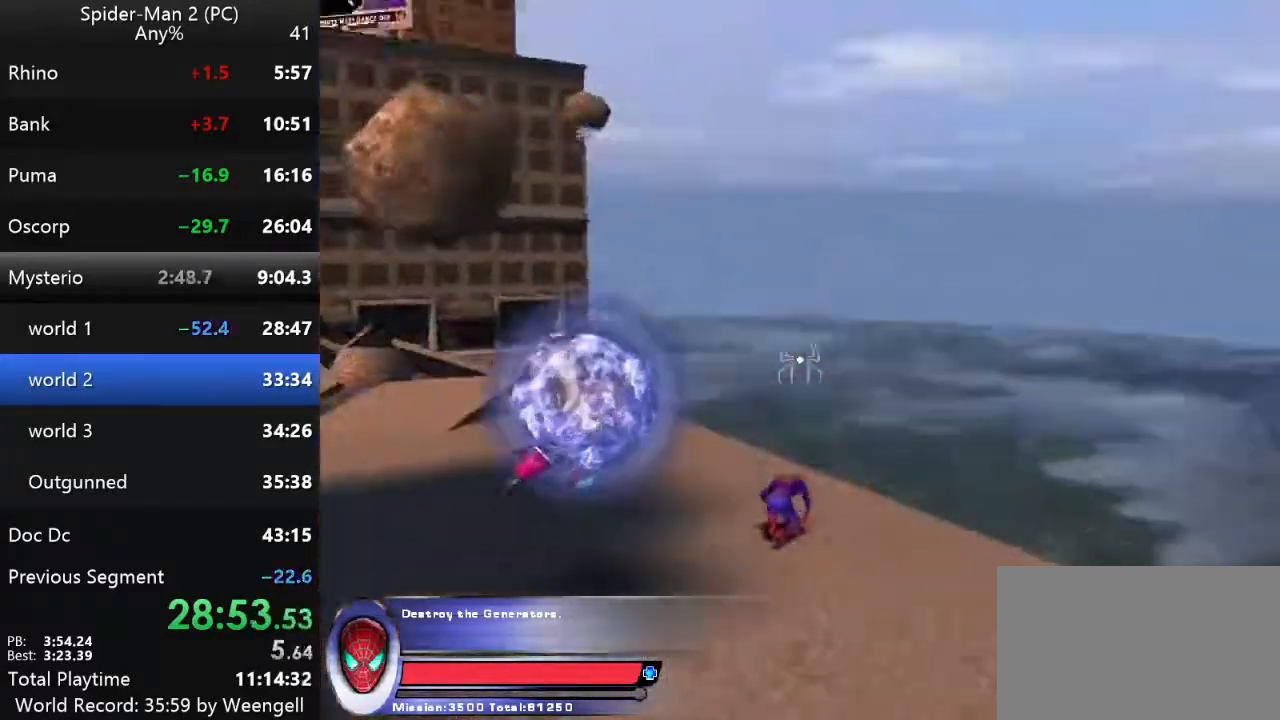
{"keys": ["d", "w"], "mouse": ["left"], "events": [[50, "d", "up"], [50, "mouse_right", "down"], [167, "mouse_right", "up"], [234, "mouse_right", "down"], [367, "mouse_right", "up"], [384, "d", "down"], [500, "mouse_left", "down"]]}
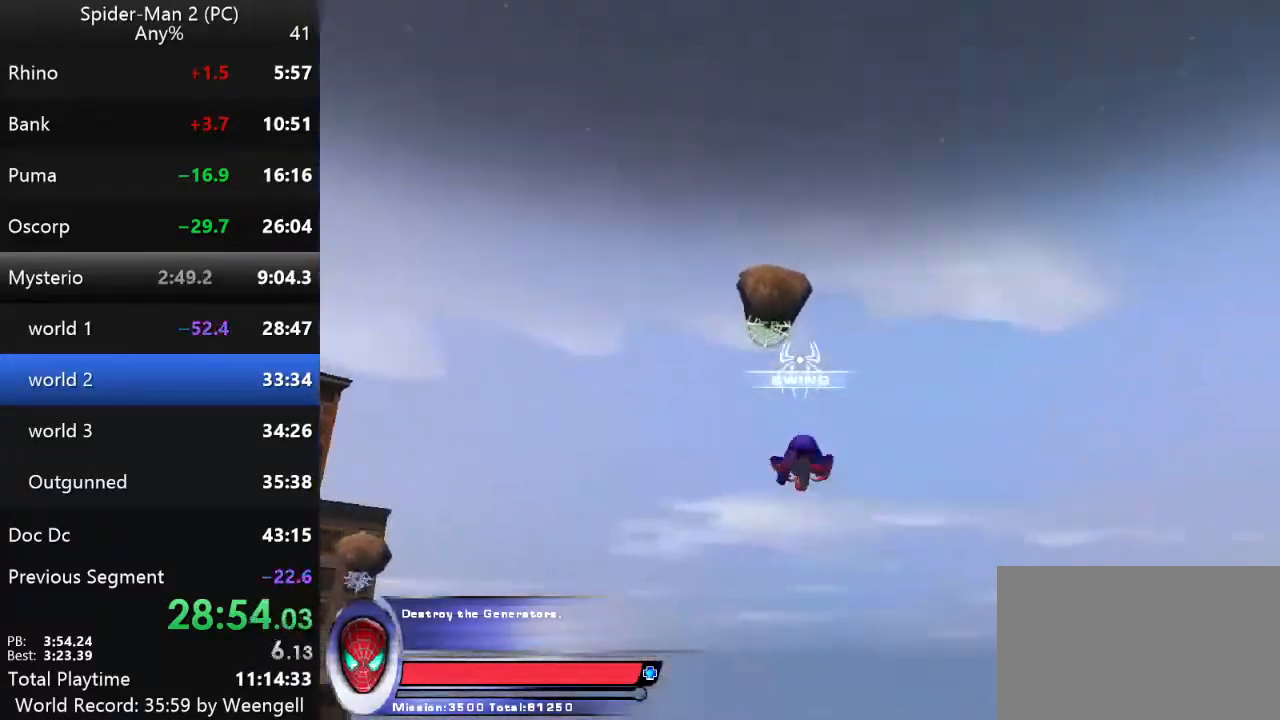
{"keys": ["w"], "mouse": [], "events": [[117, "mouse_left", "up"], [234, "d", "up"]]}
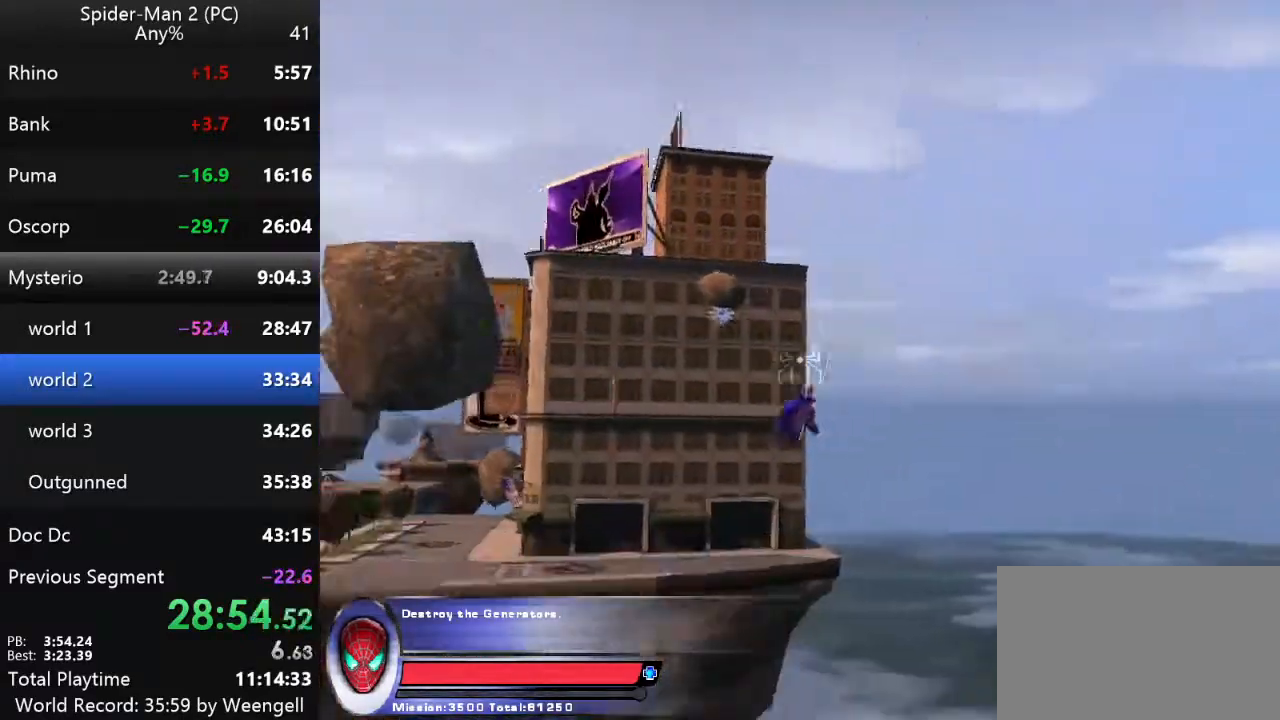
{"keys": ["w"], "mouse": [], "events": [[267, "a", "down"], [434, "a", "up"]]}
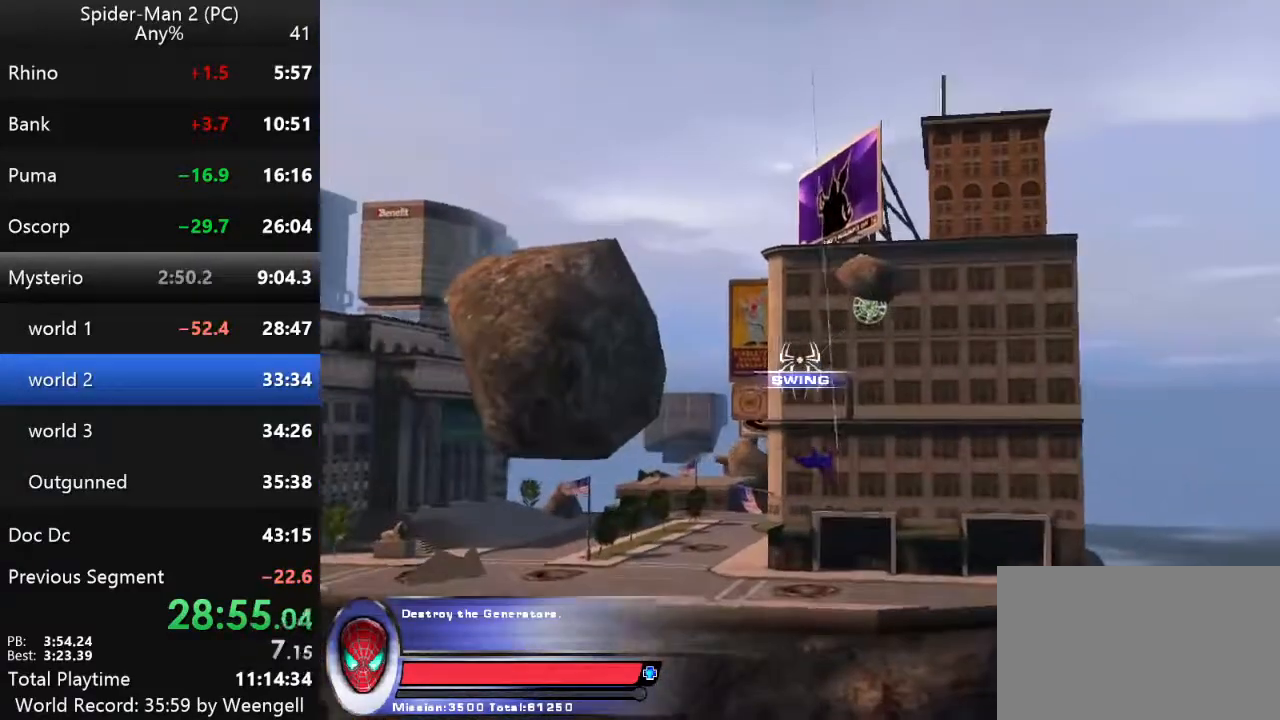
{"keys": ["w"], "mouse": [], "events": [[50, "mouse_left", "down"], [150, "mouse_left", "up"], [184, "d", "down"], [317, "d", "up"]]}
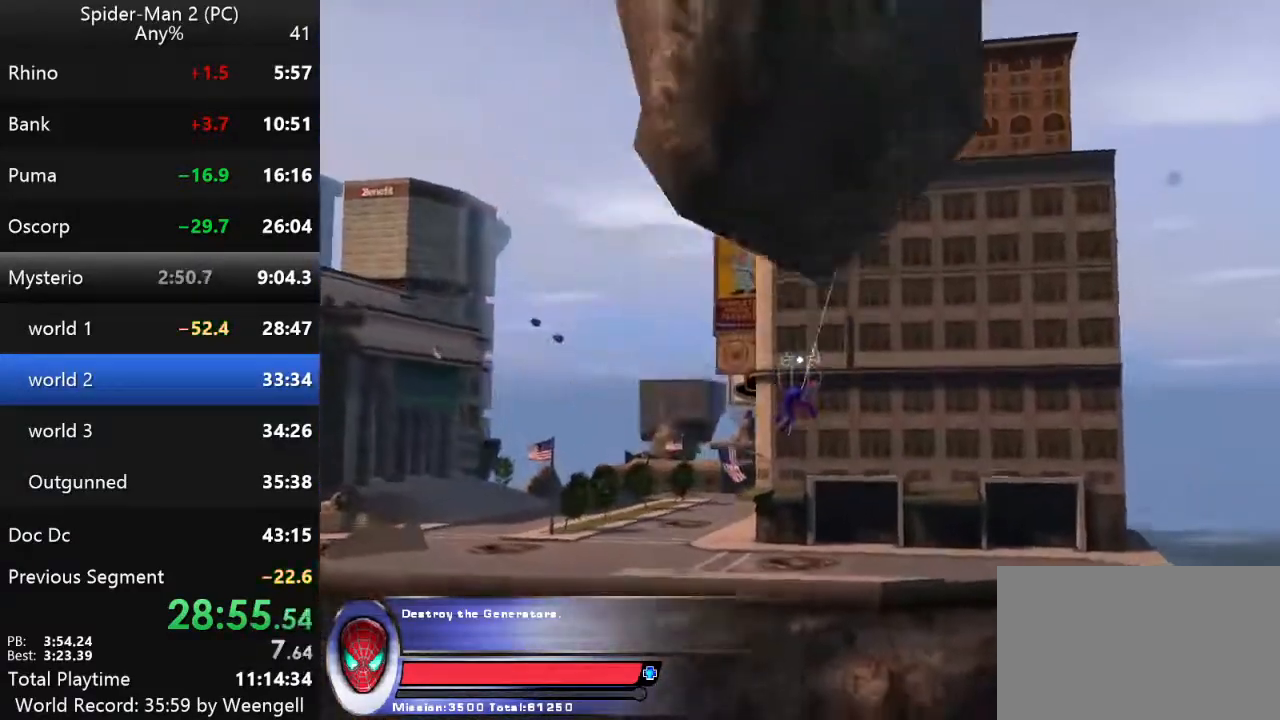
{"keys": ["a", "w"], "mouse": [], "events": [[434, "a", "down"]]}
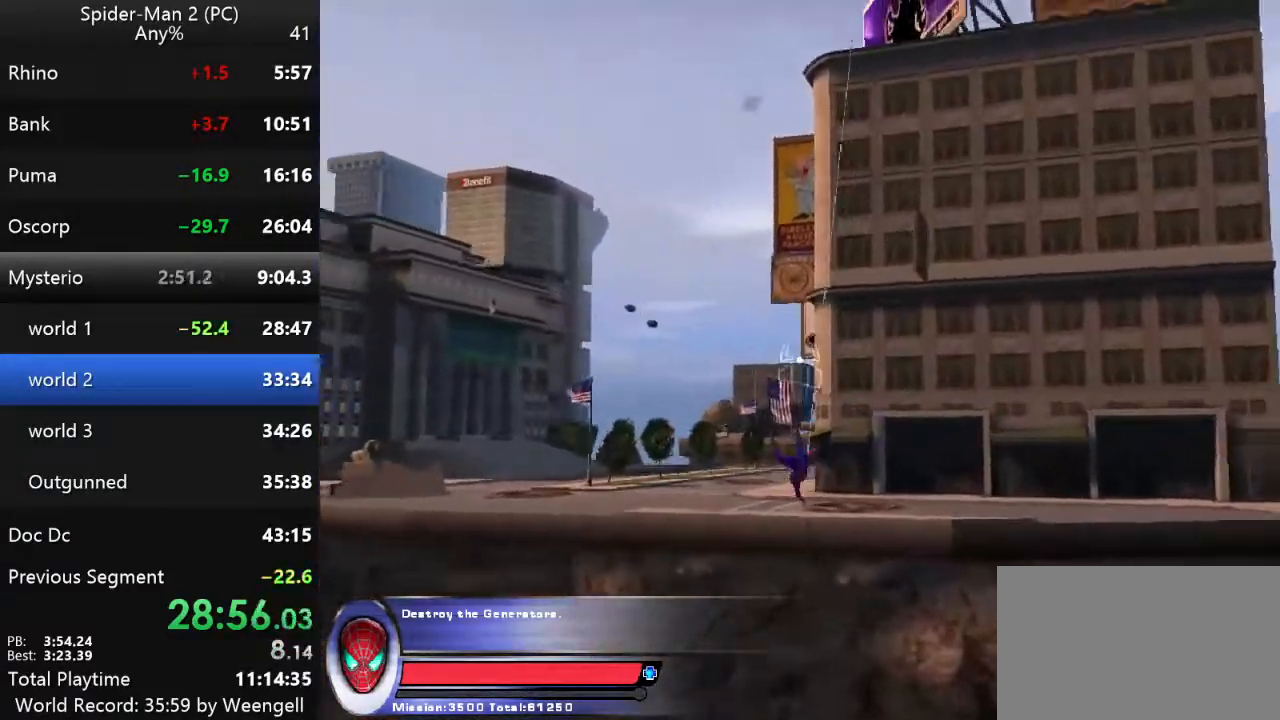
{"keys": ["a", "w"], "mouse": [], "events": []}
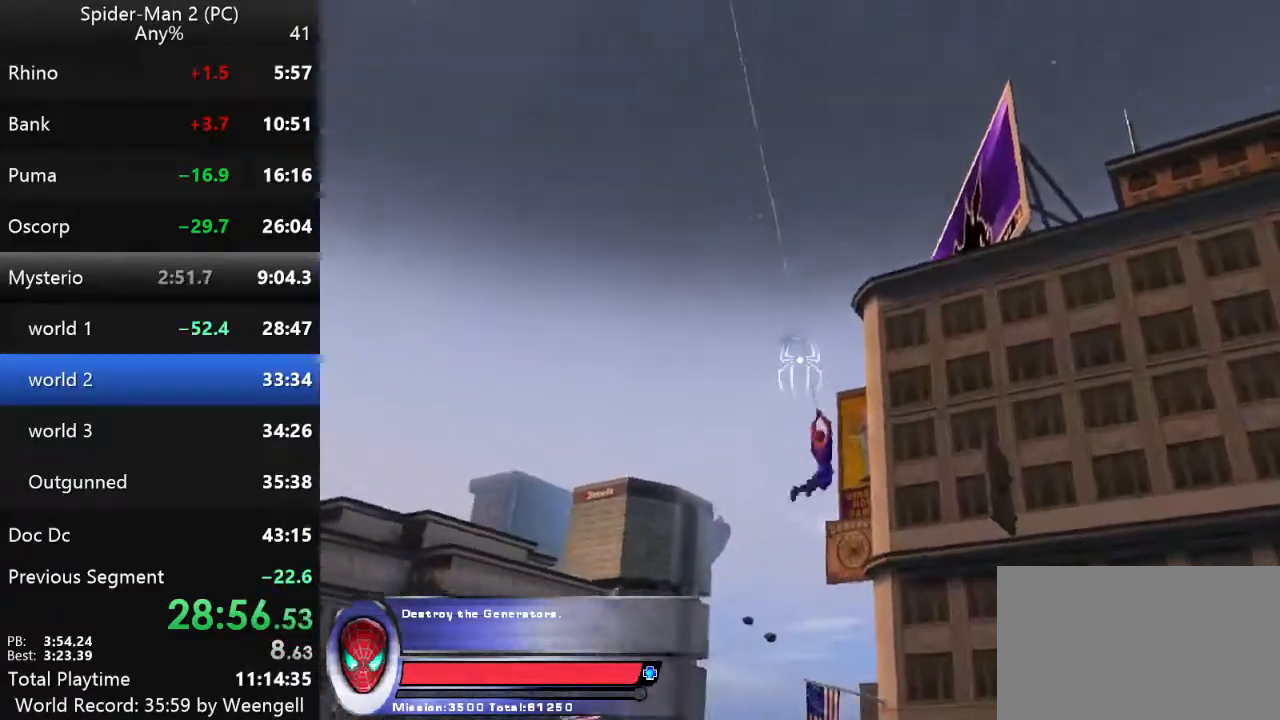
{"keys": ["a", "w"], "mouse": ["left"], "events": [[134, "mouse_right", "down"], [234, "mouse_right", "up"], [484, "mouse_left", "down"]]}
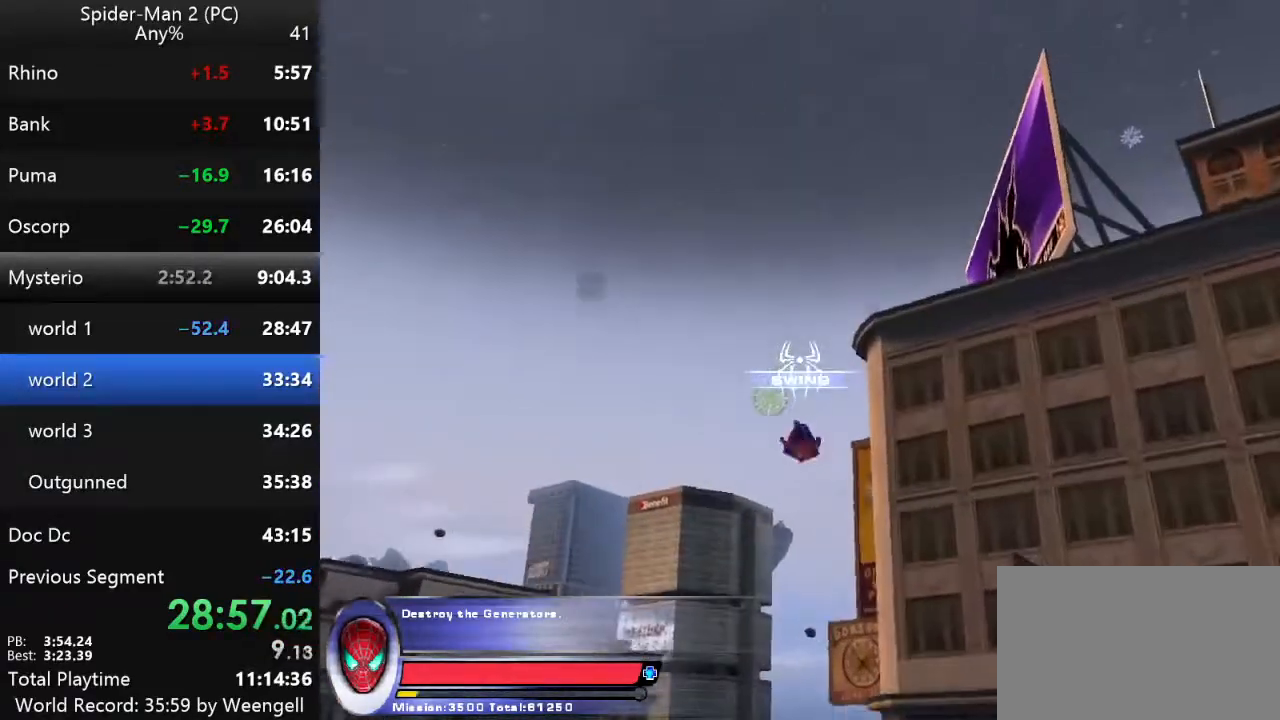
{"keys": ["w"], "mouse": [], "events": [[84, "mouse_left", "up"], [384, "a", "up"]]}
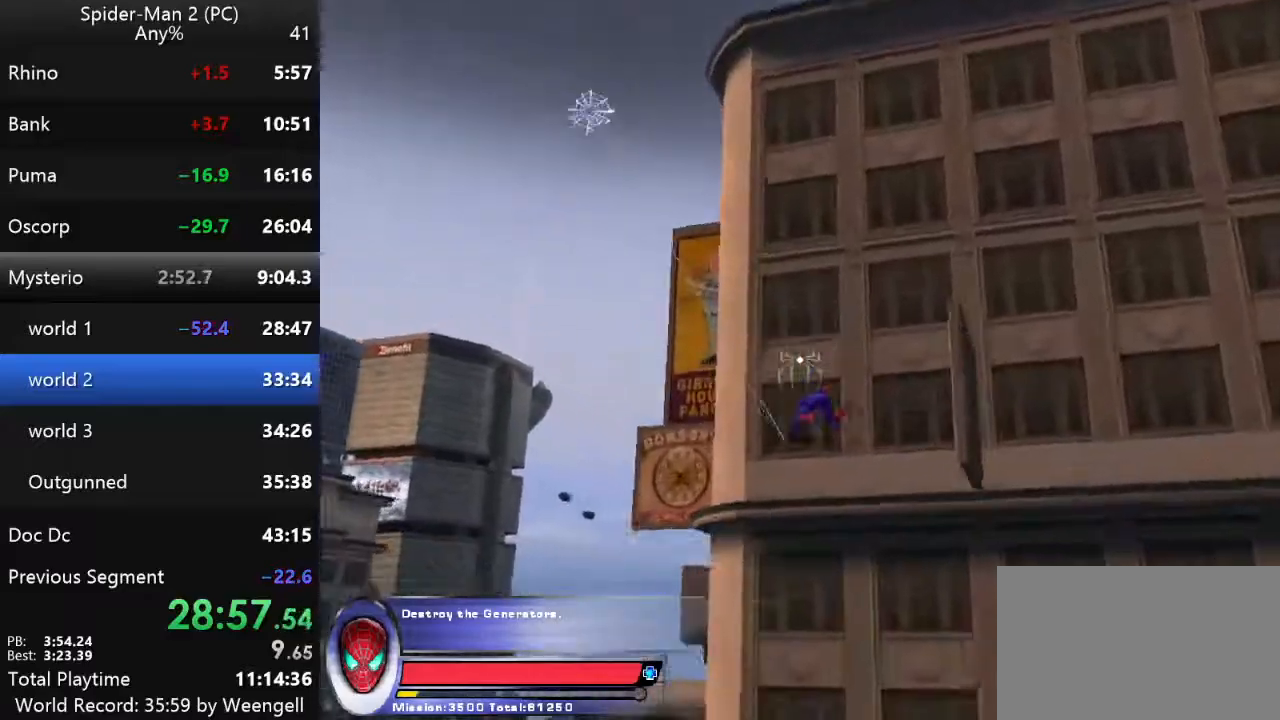
{"keys": ["w"], "mouse": [], "events": []}
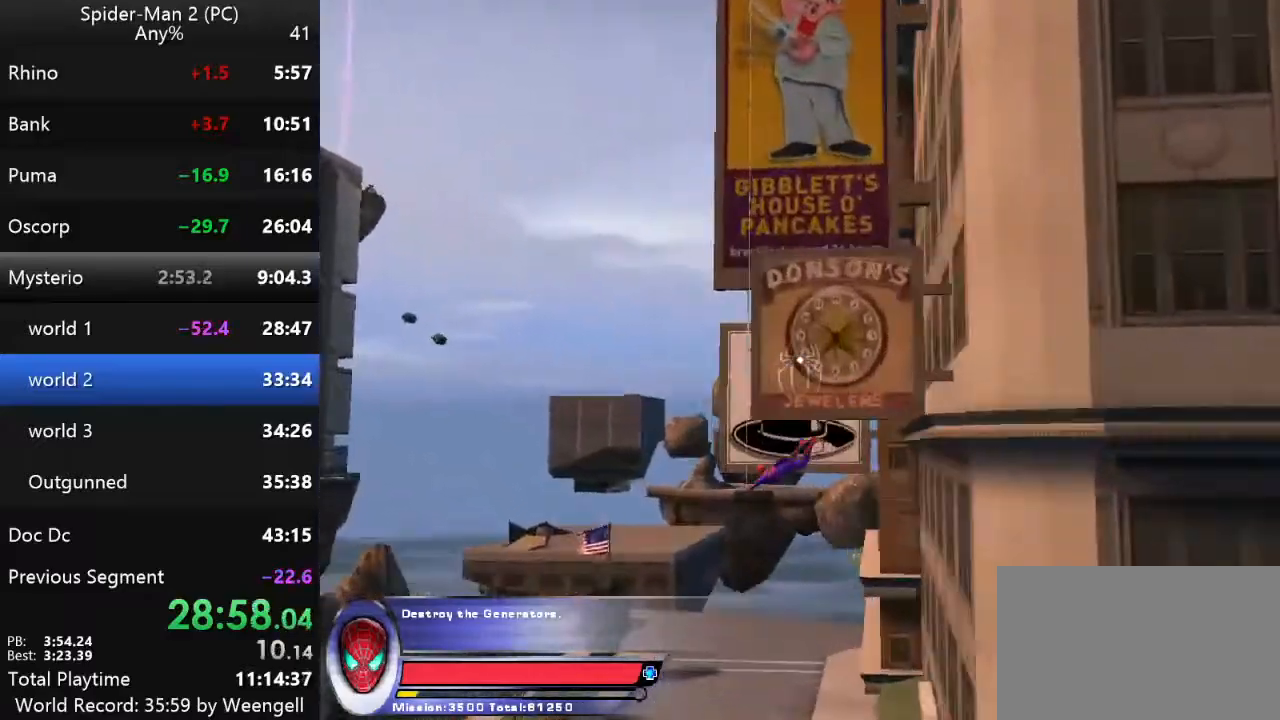
{"keys": ["w"], "mouse": [], "events": []}
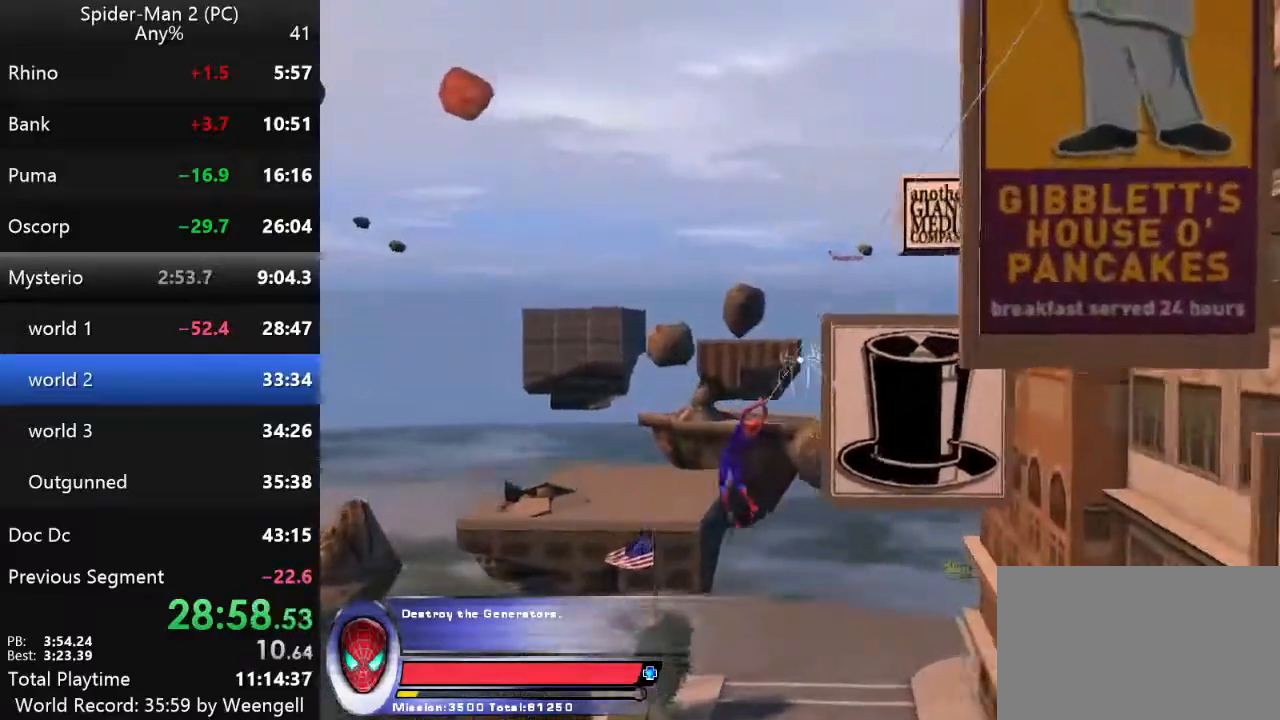
{"keys": ["w"], "mouse": [], "events": [[84, "mouse_right", "down"], [184, "mouse_right", "up"]]}
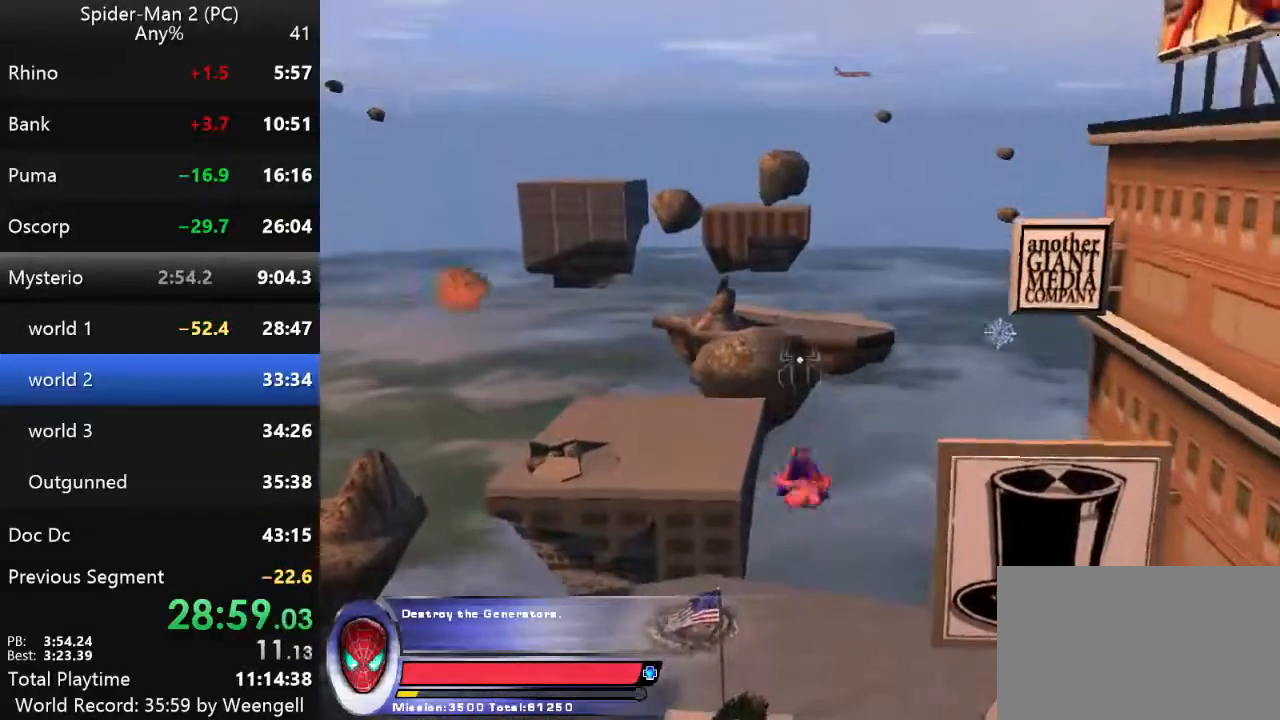
{"keys": ["w"], "mouse": [], "events": []}
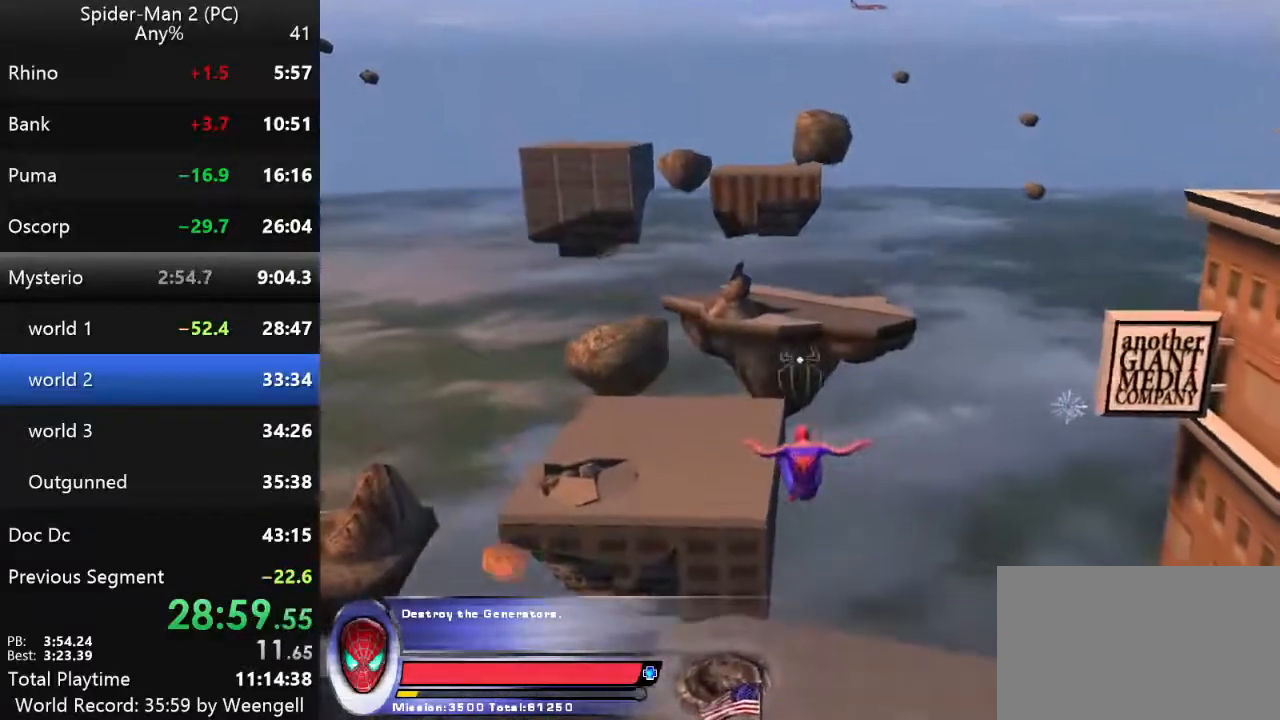
{"keys": ["w"], "mouse": [], "events": []}